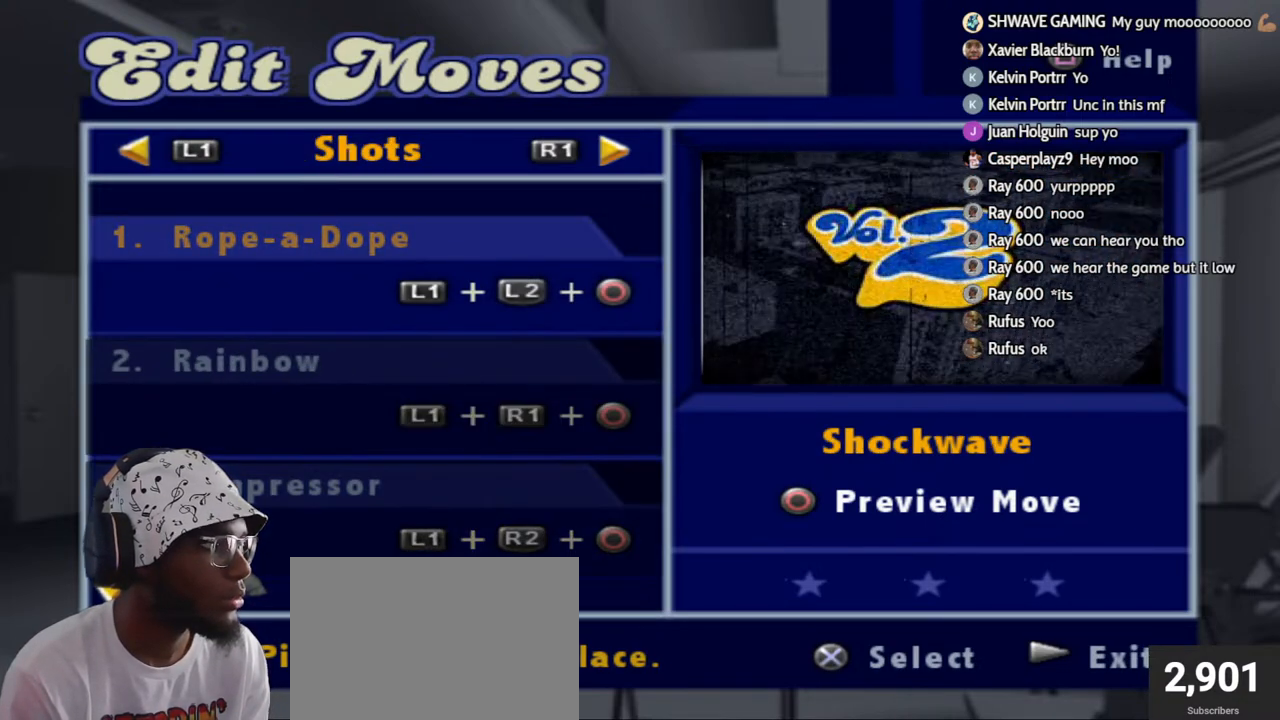
Gameplay with a controller (PlayStation layout); each line is a JSON object with the inputs held at the frame after it. "events" lists button and stick changes between this image and that frame as [ms after this image, input, new state], when the widget could be followed in between.
{"buttons": [], "left_stick": "center", "right_stick": "center", "events": [[50, "L1", "down"], [200, "L1", "up"], [283, "DPAD_LEFT", "down"], [417, "DPAD_LEFT", "up"]]}
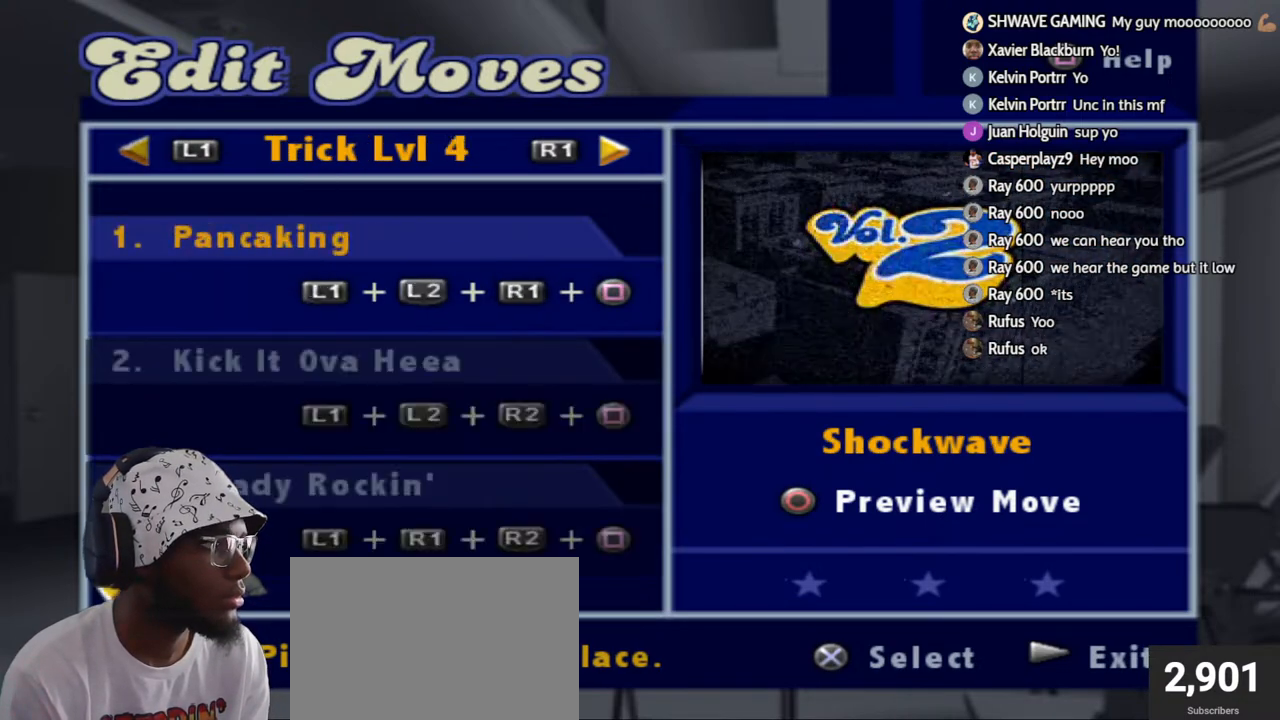
{"buttons": [], "left_stick": "center", "right_stick": "center", "events": [[183, "DPAD_LEFT", "down"], [300, "DPAD_LEFT", "up"]]}
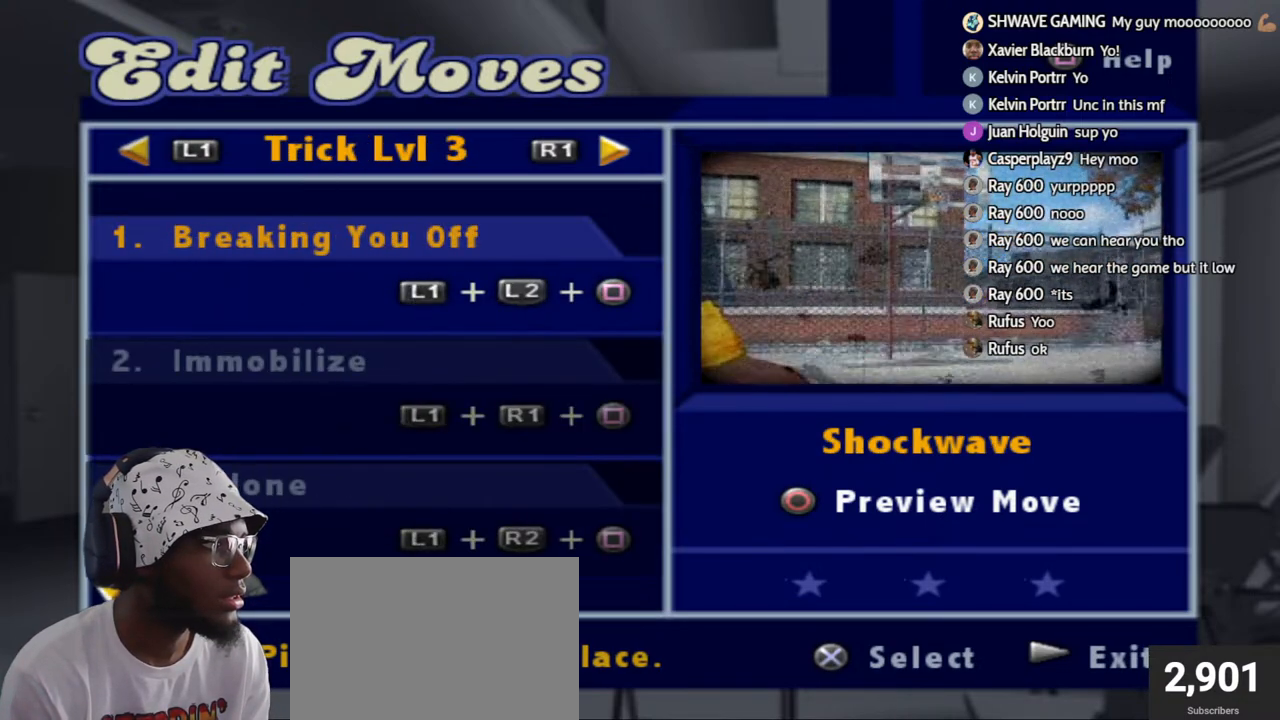
{"buttons": [], "left_stick": "center", "right_stick": "center", "events": [[300, "DPAD_LEFT", "down"], [450, "DPAD_LEFT", "up"]]}
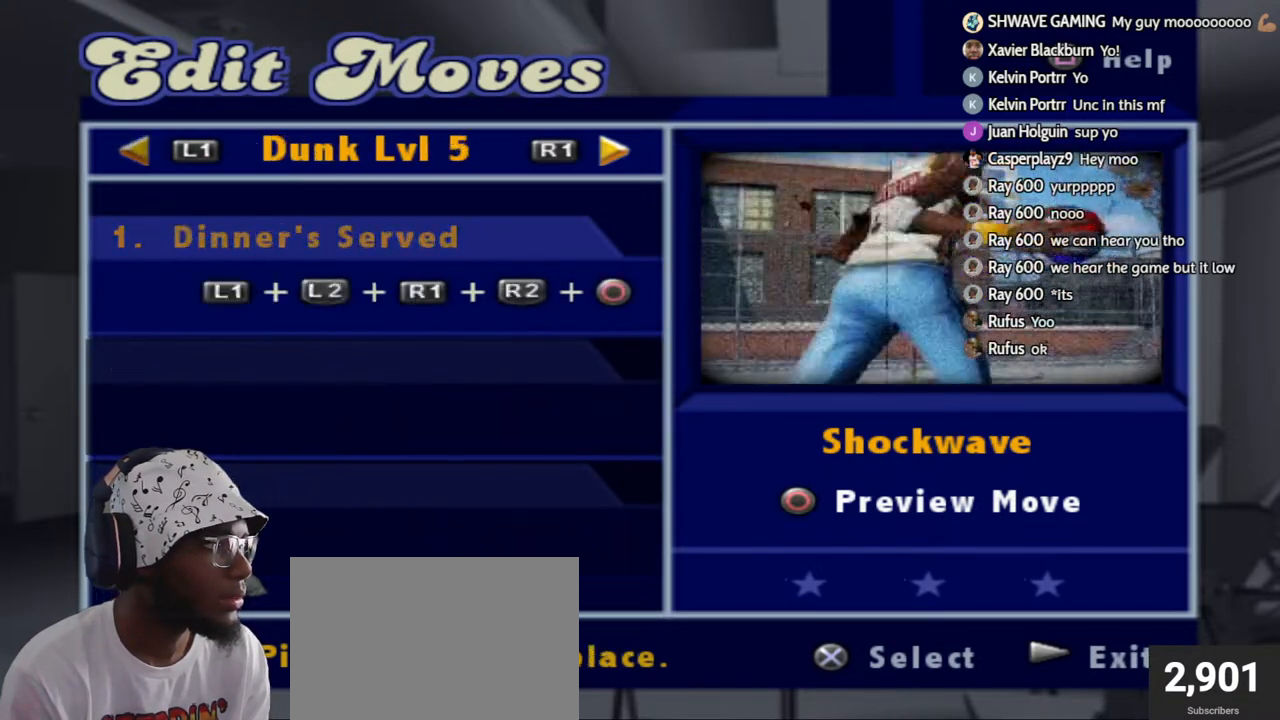
{"buttons": ["DPAD_LEFT"], "left_stick": "center", "right_stick": "center", "events": [[33, "DPAD_LEFT", "down"], [150, "DPAD_LEFT", "up"], [217, "DPAD_LEFT", "down"], [317, "DPAD_LEFT", "up"], [400, "DPAD_LEFT", "down"]]}
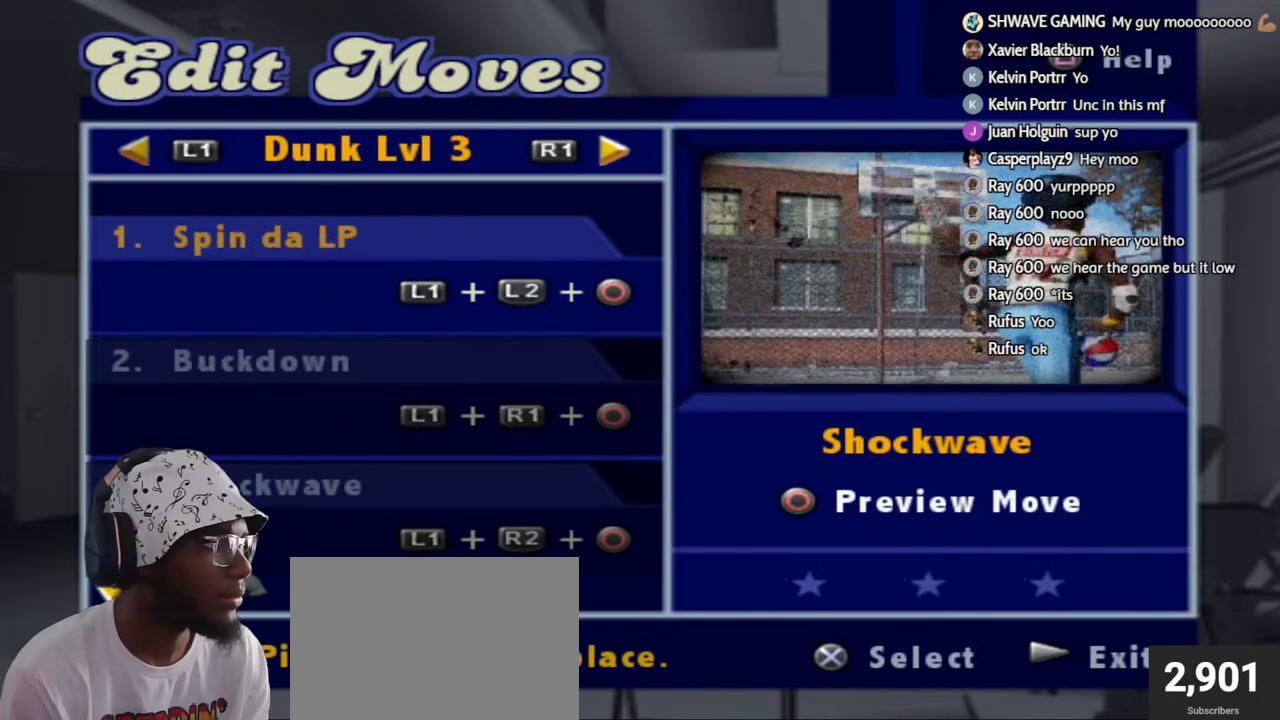
{"buttons": [], "left_stick": "center", "right_stick": "center", "events": [[17, "DPAD_LEFT", "up"], [83, "DPAD_LEFT", "down"], [200, "DPAD_LEFT", "up"]]}
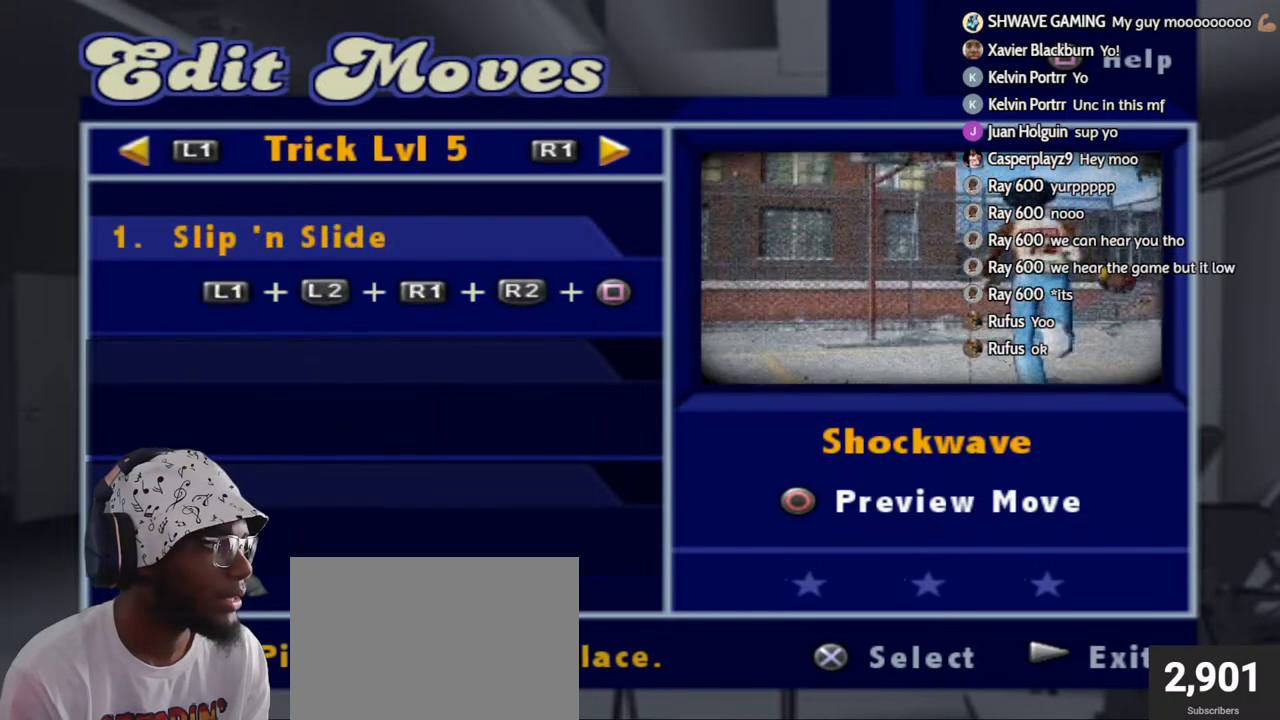
{"buttons": [], "left_stick": "center", "right_stick": "center", "events": []}
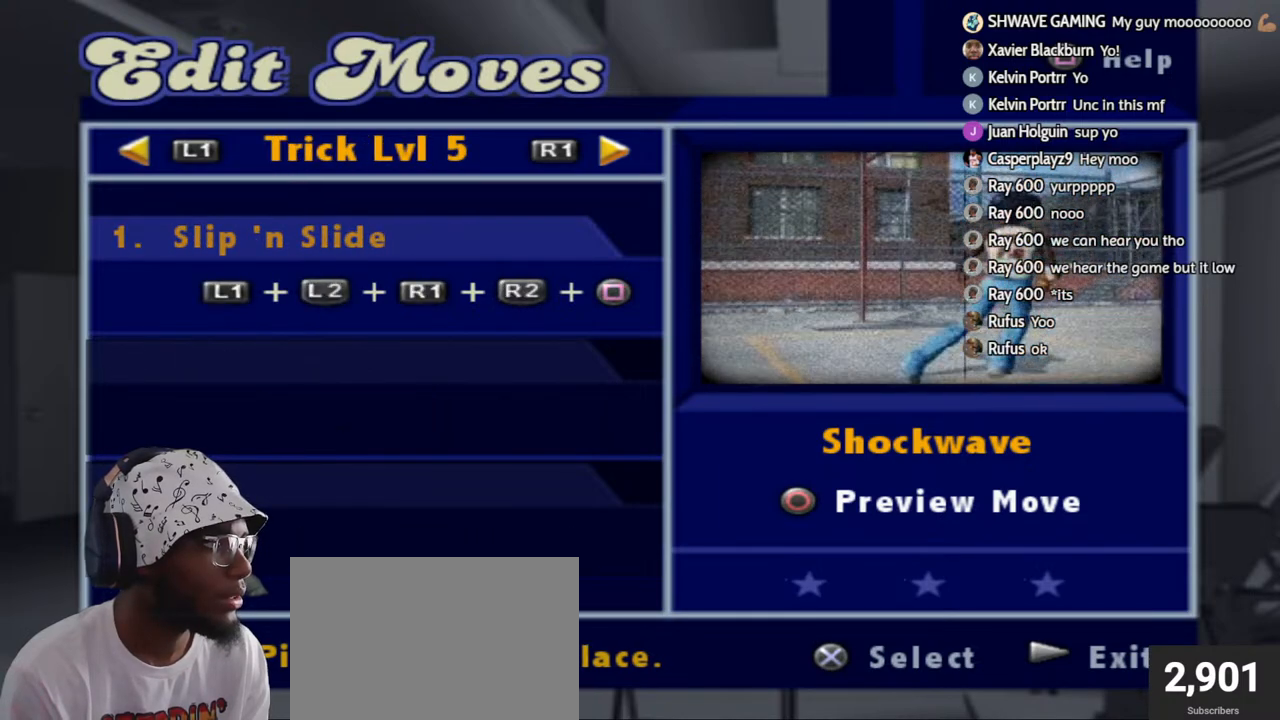
{"buttons": ["DPAD_LEFT"], "left_stick": "center", "right_stick": "center", "events": [[67, "DPAD_LEFT", "down"], [183, "DPAD_LEFT", "up"], [417, "DPAD_LEFT", "down"]]}
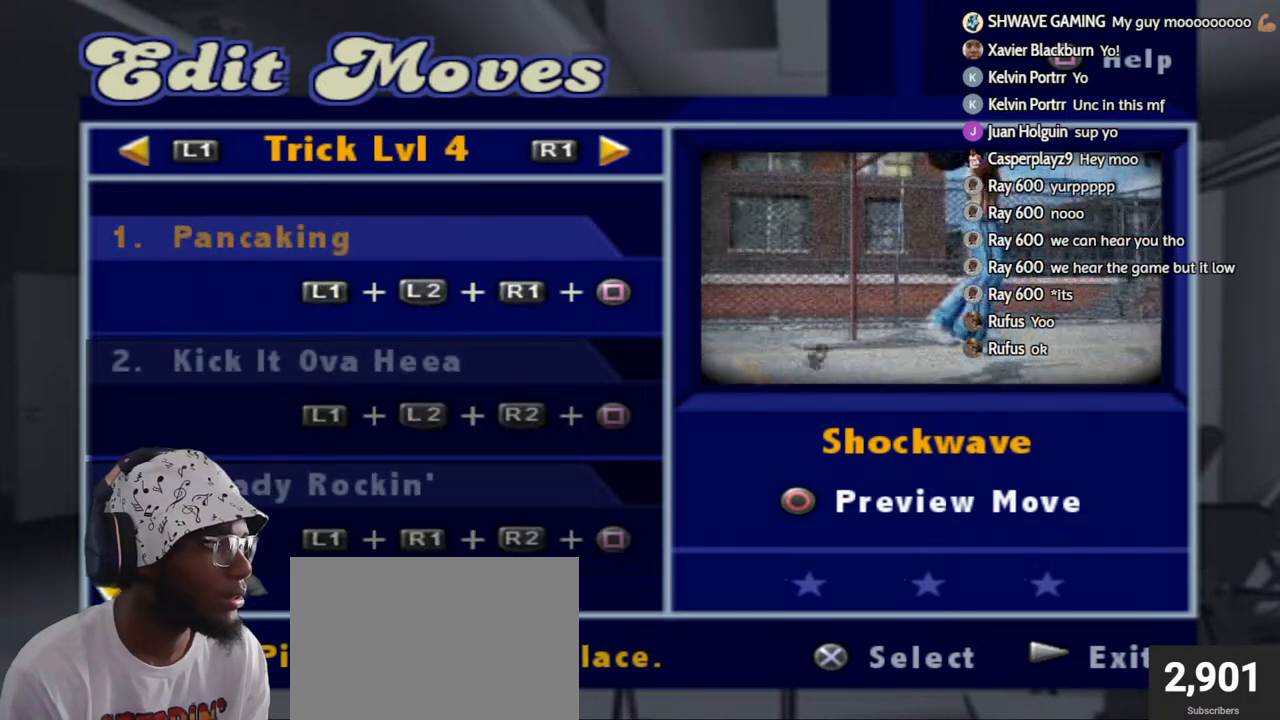
{"buttons": [], "left_stick": "center", "right_stick": "center", "events": [[50, "DPAD_LEFT", "up"]]}
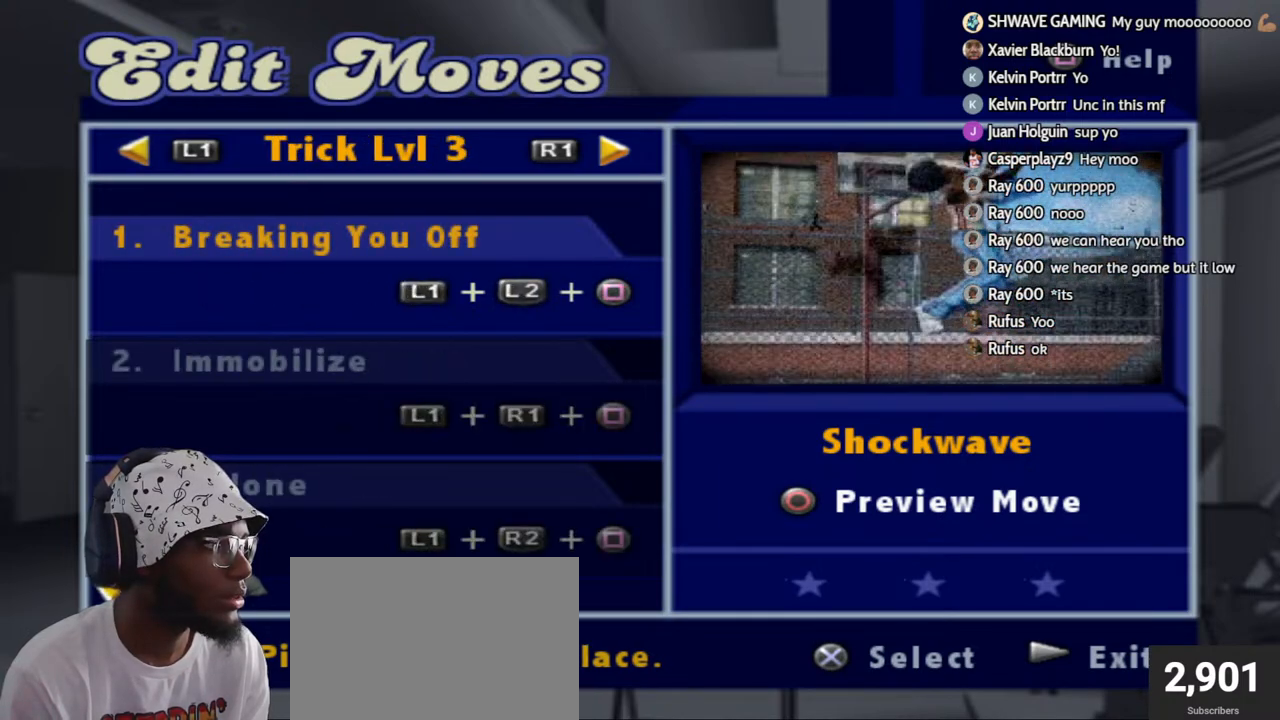
{"buttons": ["DPAD_LEFT"], "left_stick": "center", "right_stick": "center", "events": [[250, "DPAD_LEFT", "down"], [367, "DPAD_LEFT", "up"], [483, "DPAD_LEFT", "down"]]}
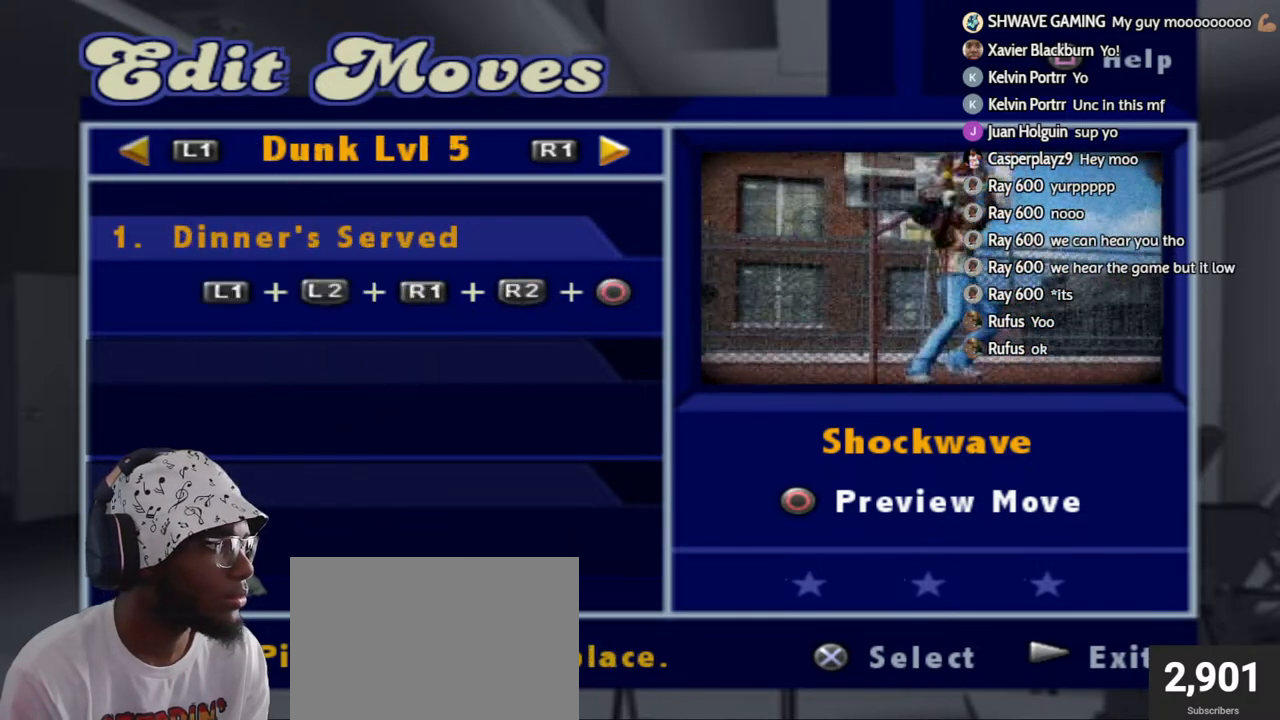
{"buttons": [], "left_stick": "center", "right_stick": "center", "events": [[100, "DPAD_LEFT", "up"], [167, "DPAD_LEFT", "down"], [267, "DPAD_LEFT", "up"], [350, "DPAD_LEFT", "down"], [467, "DPAD_LEFT", "up"]]}
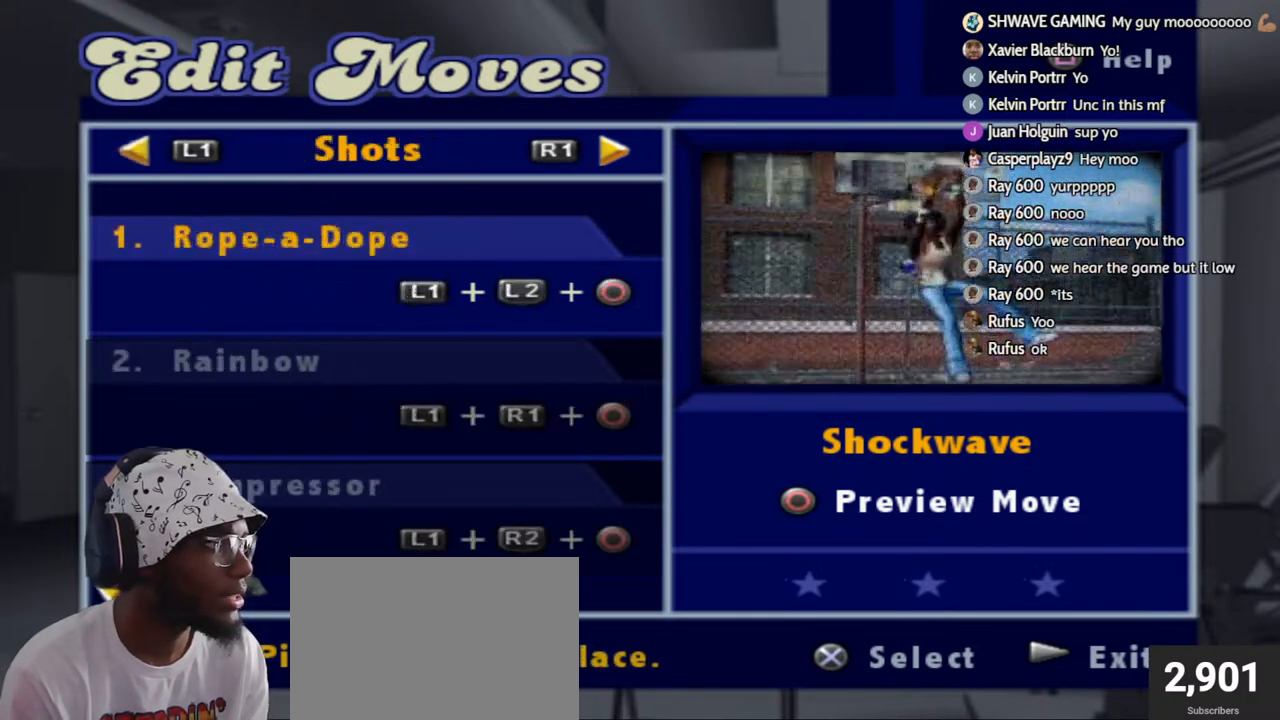
{"buttons": [], "left_stick": "center", "right_stick": "center", "events": [[150, "DPAD_RIGHT", "down"], [250, "DPAD_RIGHT", "up"], [367, "DPAD_DOWN", "down"], [450, "DPAD_DOWN", "up"]]}
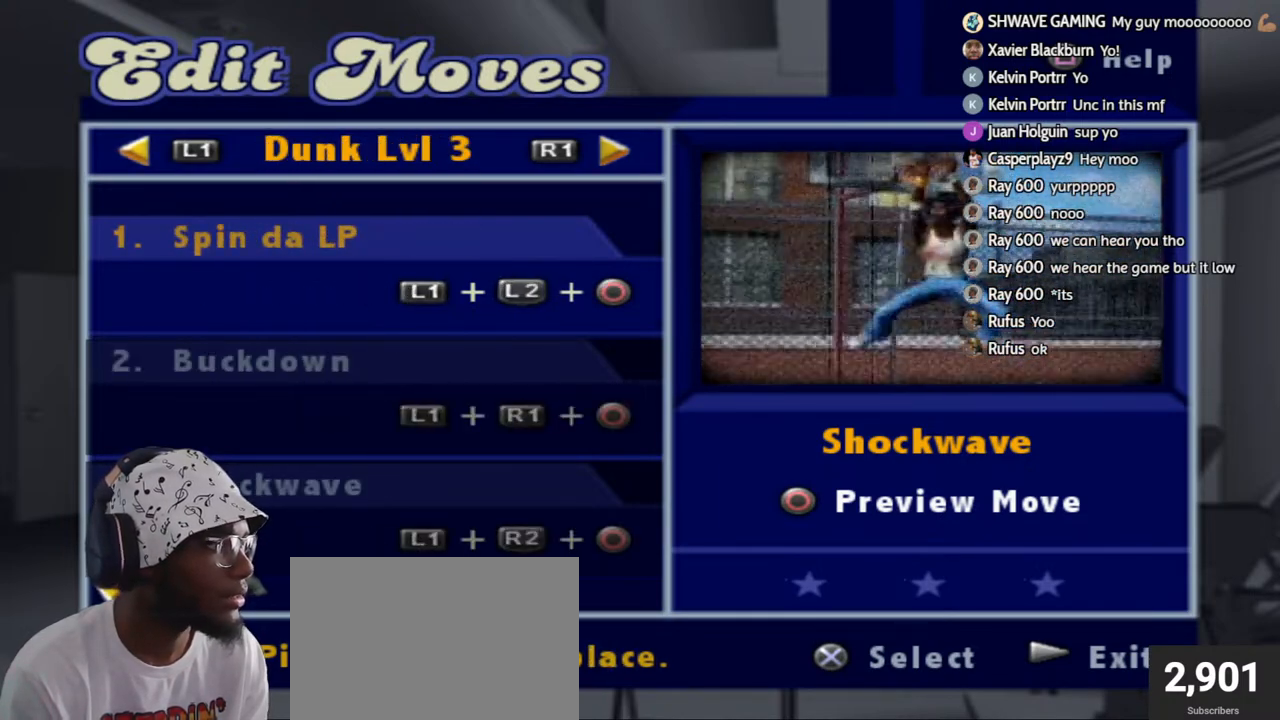
{"buttons": [], "left_stick": "center", "right_stick": "center", "events": [[17, "DPAD_DOWN", "down"], [133, "DPAD_DOWN", "up"], [200, "DPAD_DOWN", "down"], [300, "DPAD_DOWN", "up"]]}
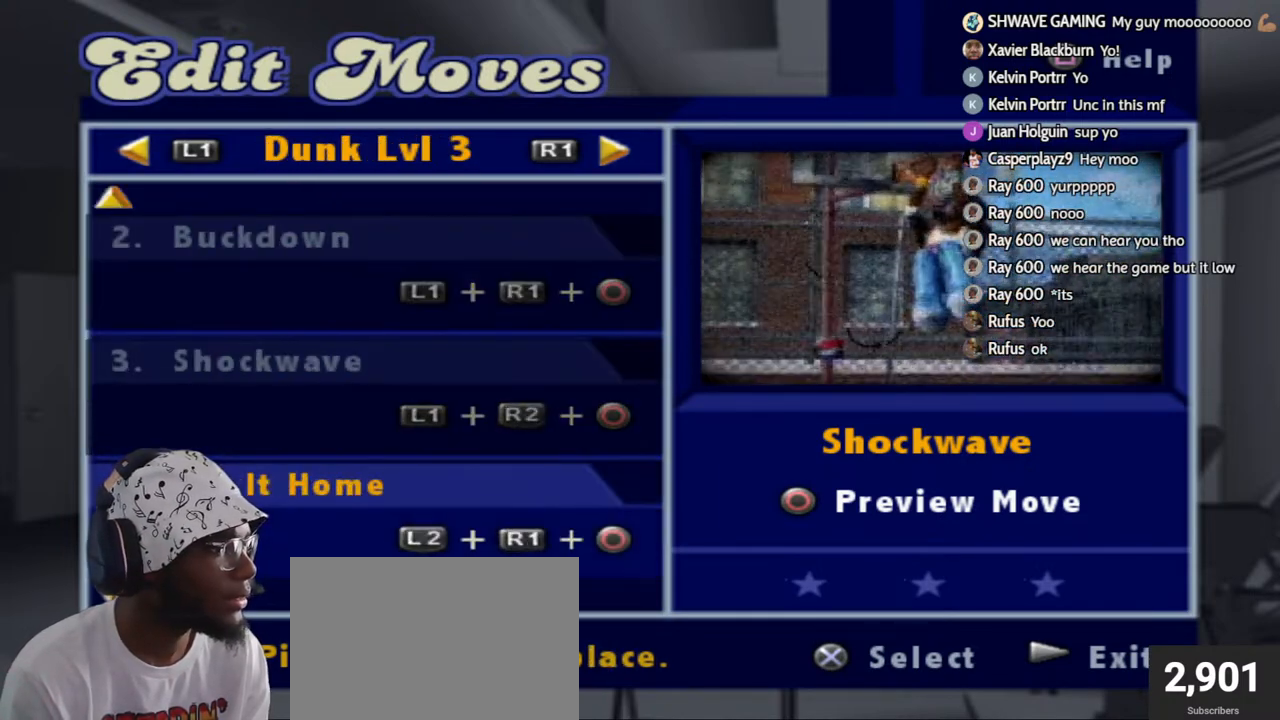
{"buttons": [], "left_stick": "center", "right_stick": "center", "events": [[33, "DPAD_UP", "down"], [117, "DPAD_UP", "up"]]}
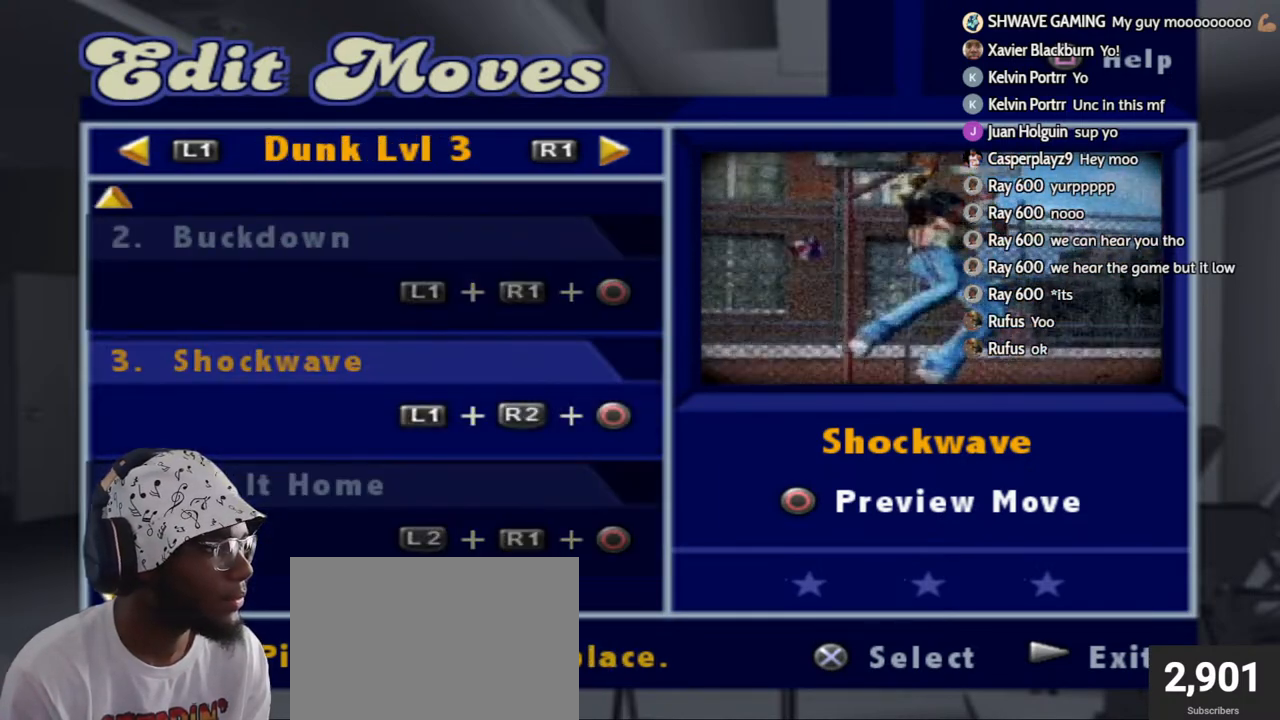
{"buttons": [], "left_stick": "center", "right_stick": "center", "events": [[67, "CROSS", "down"], [167, "CROSS", "up"]]}
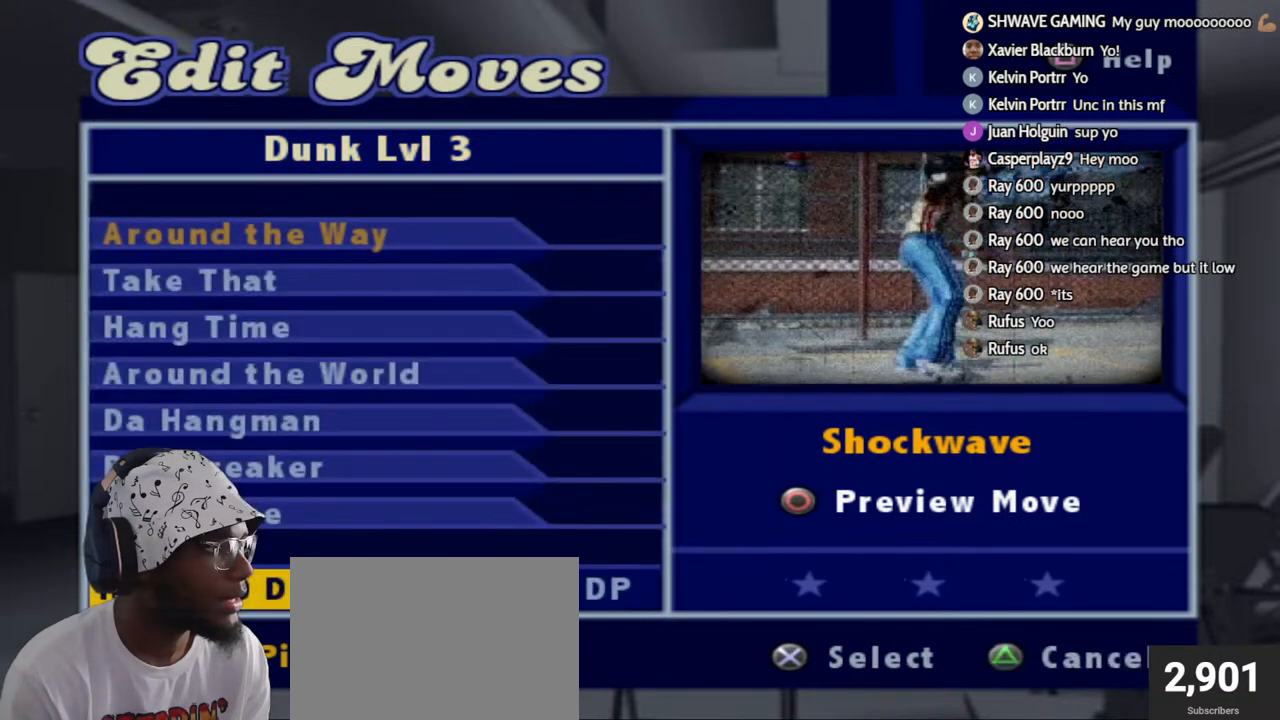
{"buttons": ["DPAD_DOWN"], "left_stick": "center", "right_stick": "center", "events": [[283, "DPAD_DOWN", "down"], [367, "DPAD_DOWN", "up"], [450, "DPAD_DOWN", "down"]]}
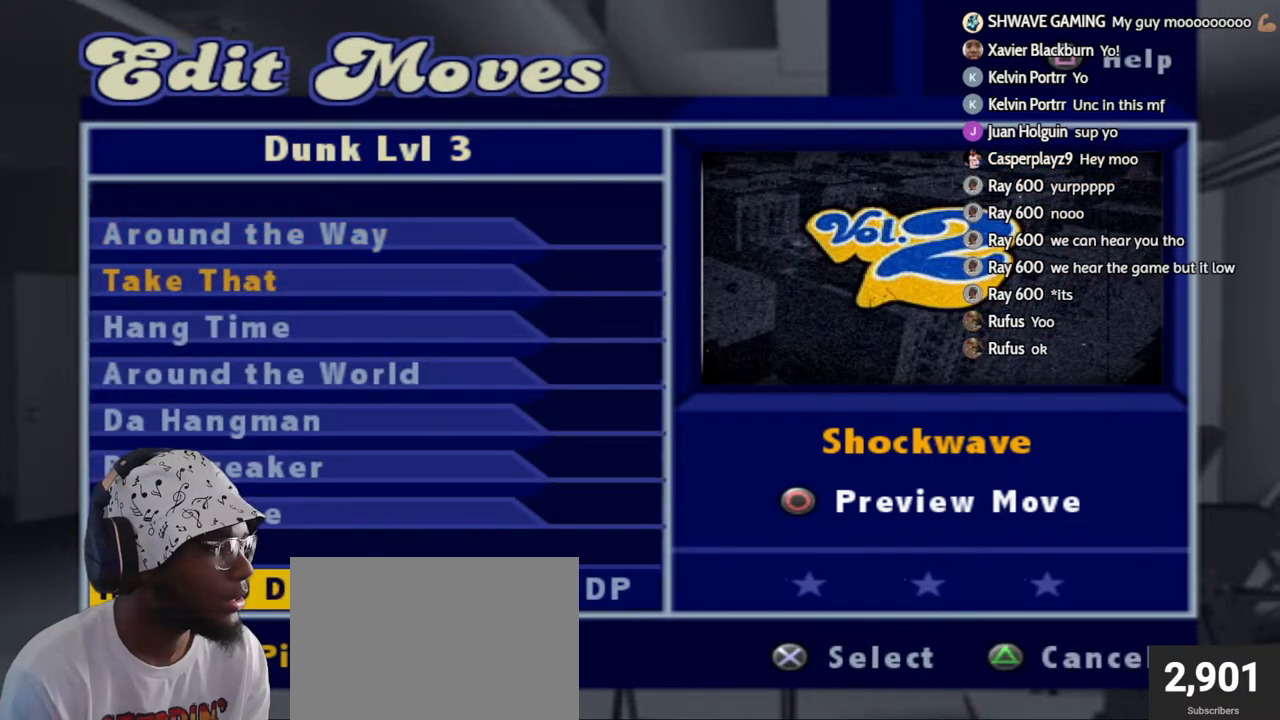
{"buttons": ["L1"], "left_stick": "center", "right_stick": "center", "events": [[50, "DPAD_DOWN", "up"], [133, "DPAD_DOWN", "down"], [233, "DPAD_DOWN", "up"], [350, "L1", "down"]]}
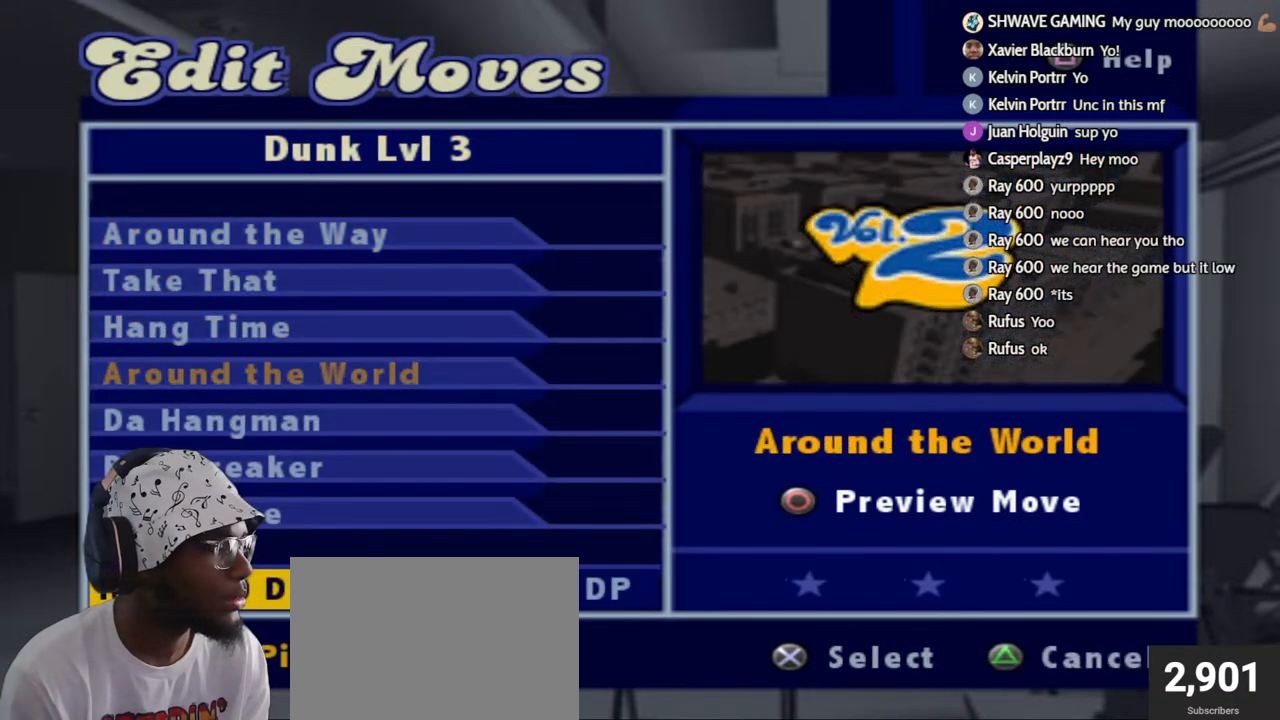
{"buttons": ["L1"], "left_stick": "center", "right_stick": "center", "events": []}
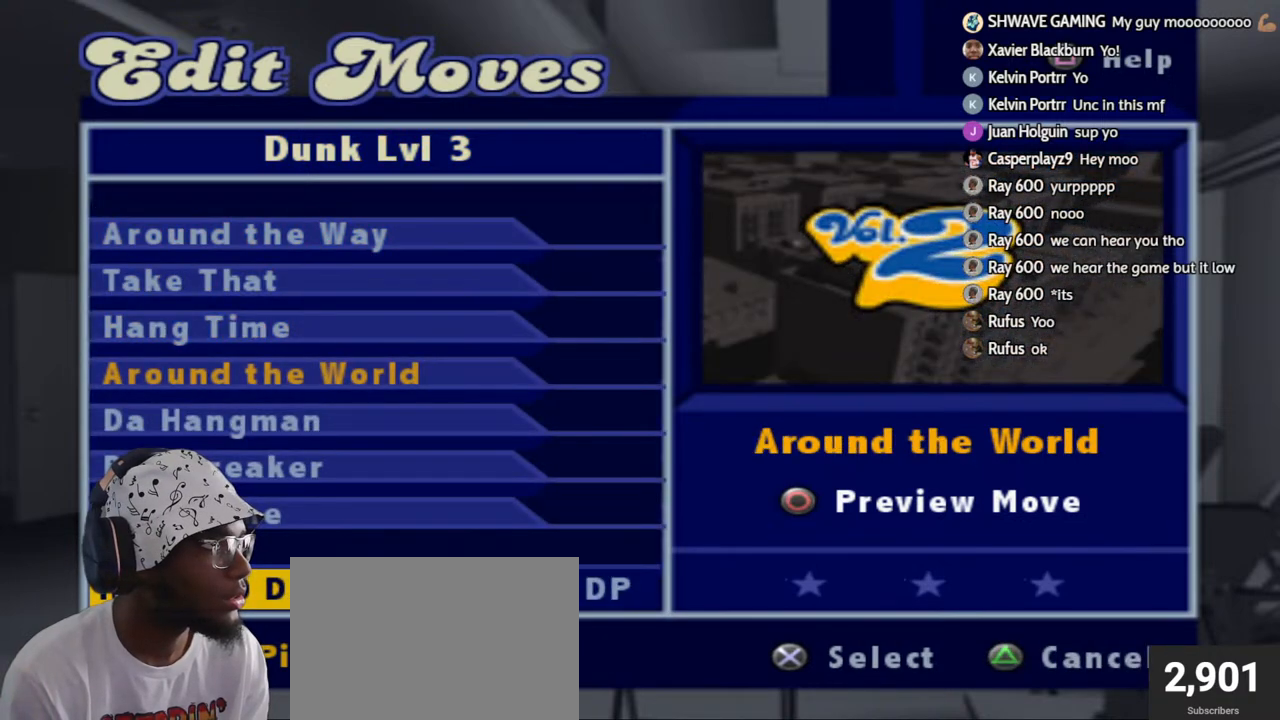
{"buttons": ["L1", "R2"], "left_stick": "center", "right_stick": "center", "events": [[117, "R2", "down"]]}
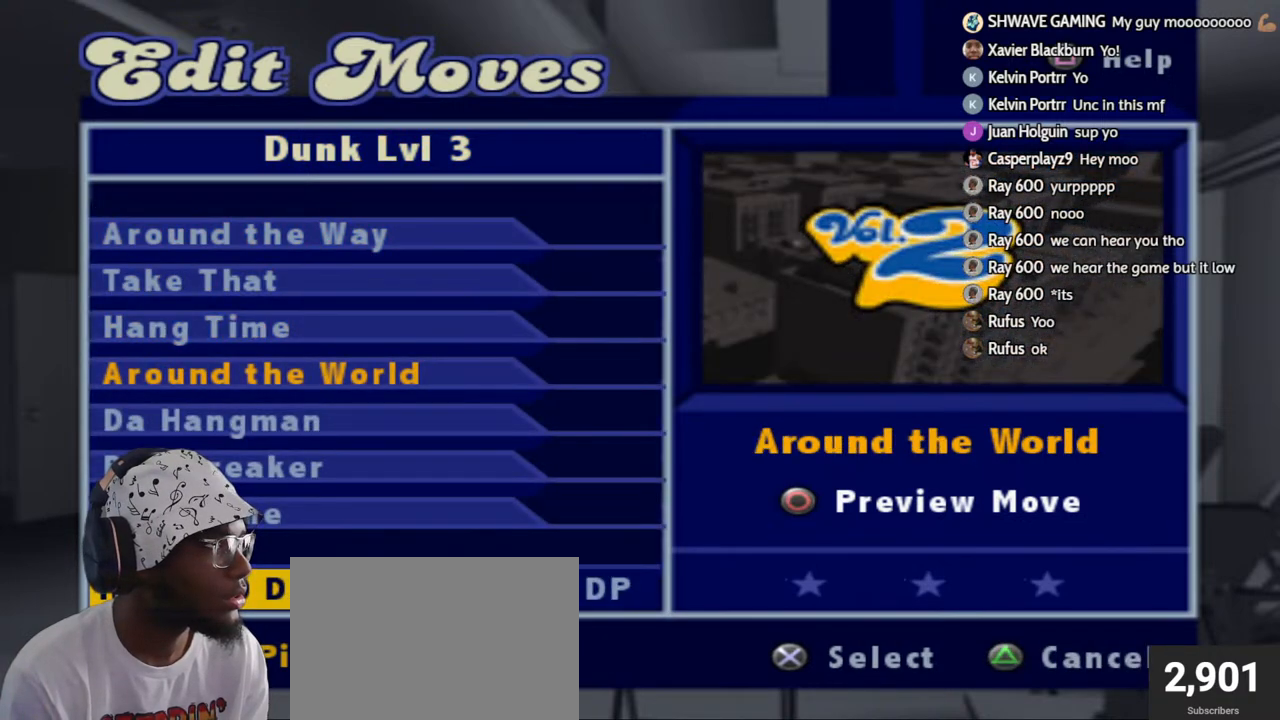
{"buttons": ["L1", "R2"], "left_stick": "center", "right_stick": "center", "events": []}
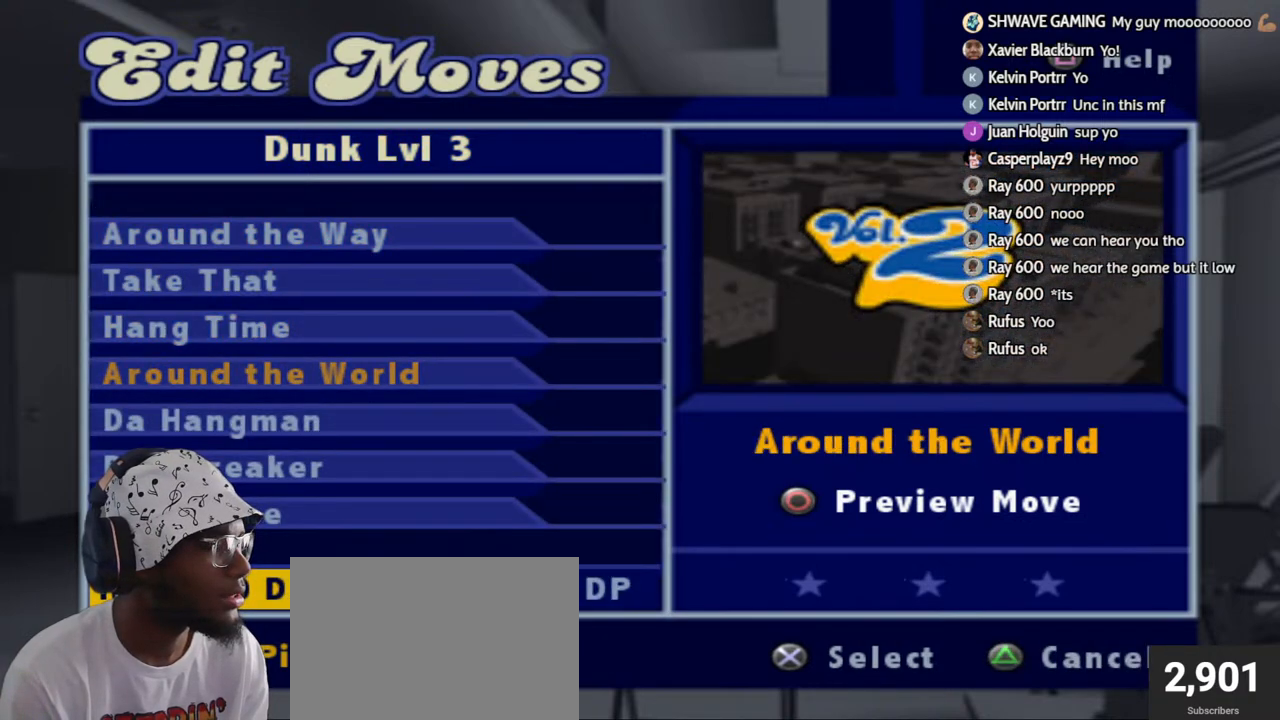
{"buttons": ["L1"], "left_stick": "center", "right_stick": "center", "events": [[67, "R2", "up"]]}
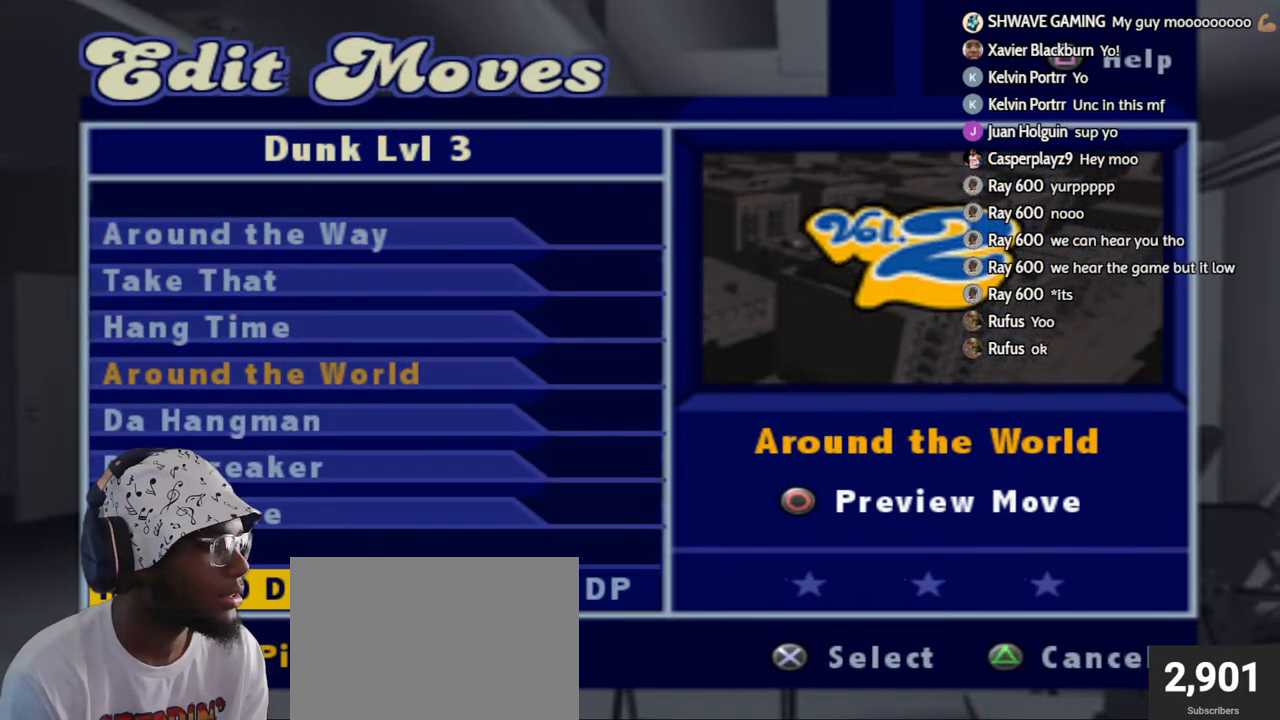
{"buttons": ["L1"], "left_stick": "center", "right_stick": "center", "events": []}
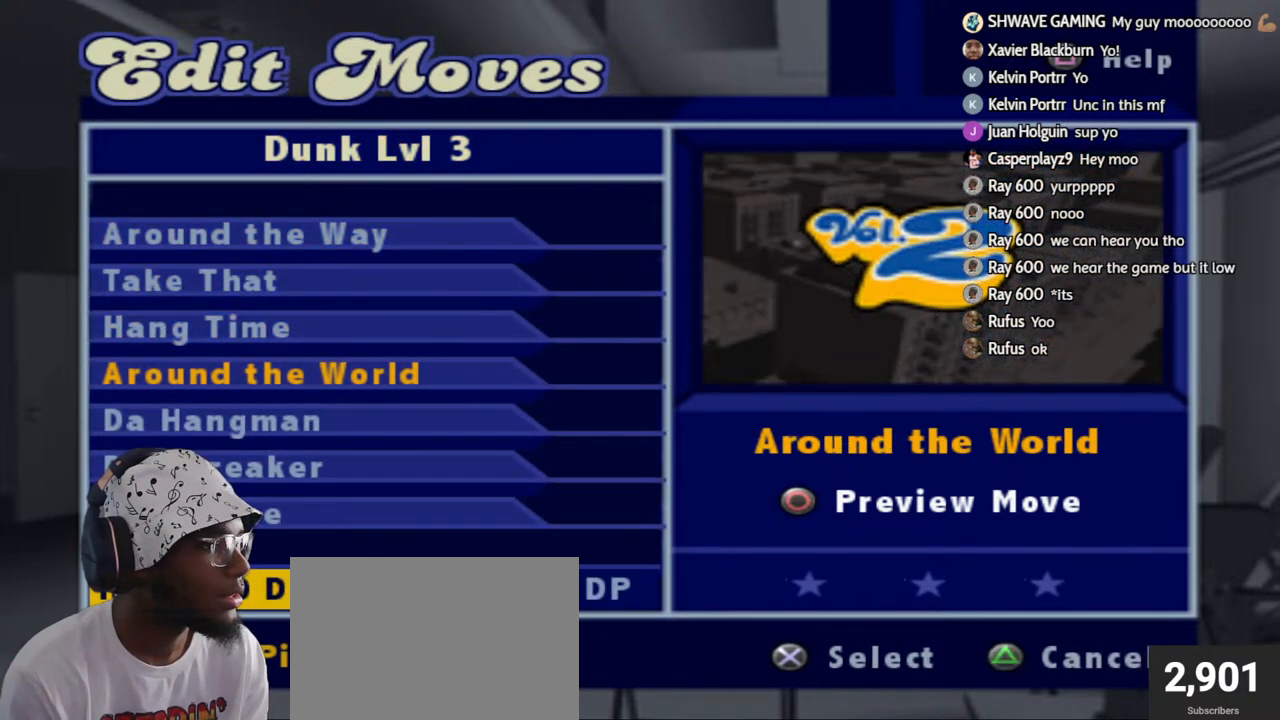
{"buttons": ["L1", "R2"], "left_stick": "center", "right_stick": "center", "events": [[167, "R2", "down"]]}
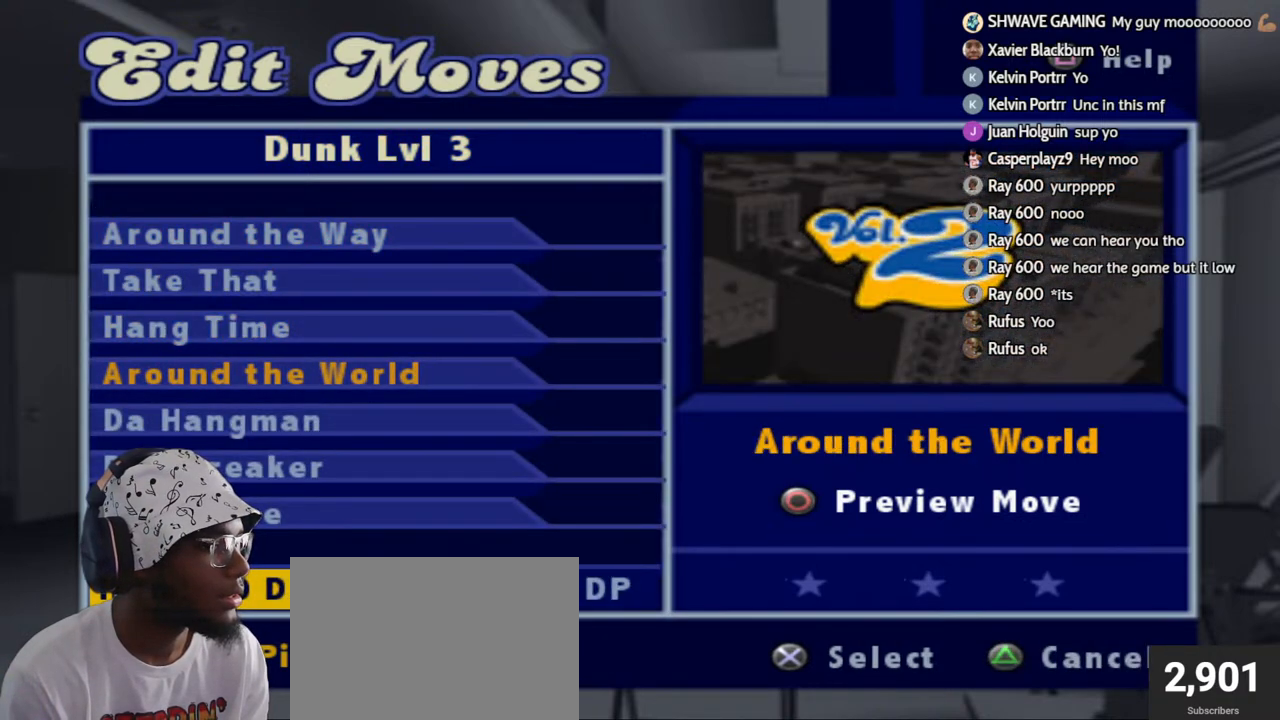
{"buttons": ["L1", "R2"], "left_stick": "center", "right_stick": "center", "events": []}
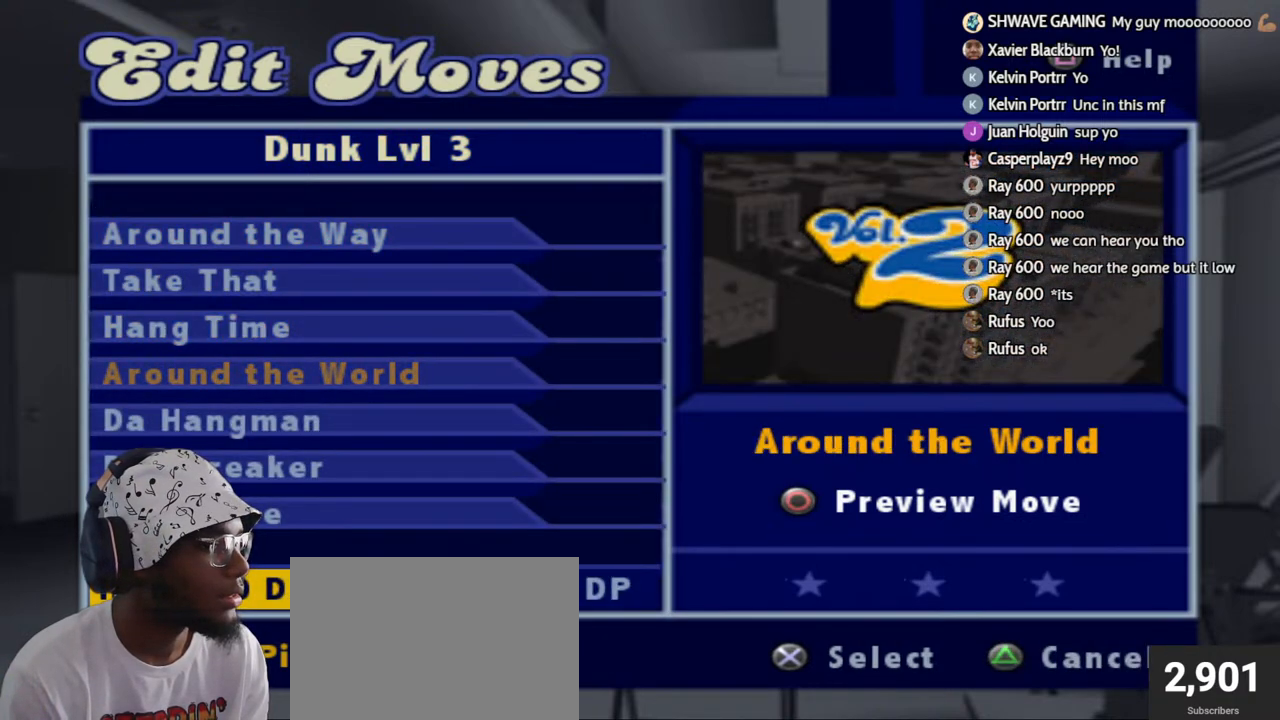
{"buttons": ["L1", "R2"], "left_stick": "center", "right_stick": "center", "events": []}
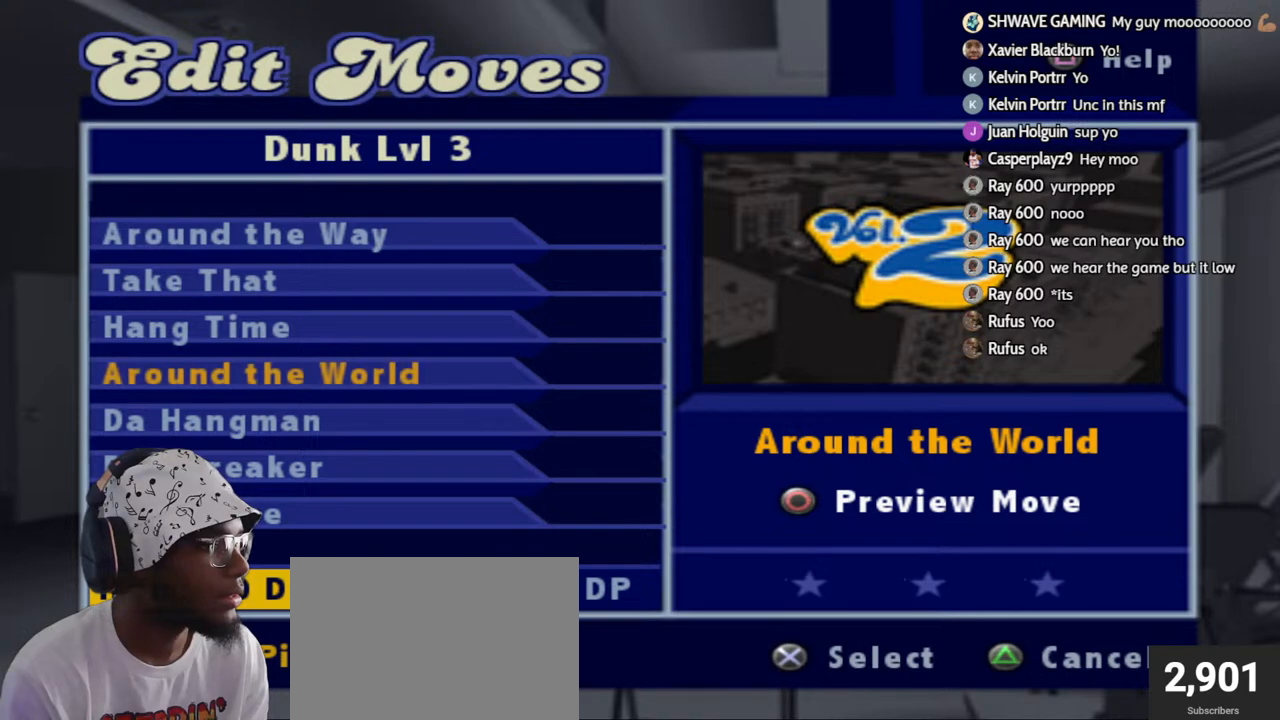
{"buttons": [], "left_stick": "center", "right_stick": "center", "events": [[183, "R2", "up"], [383, "L1", "up"]]}
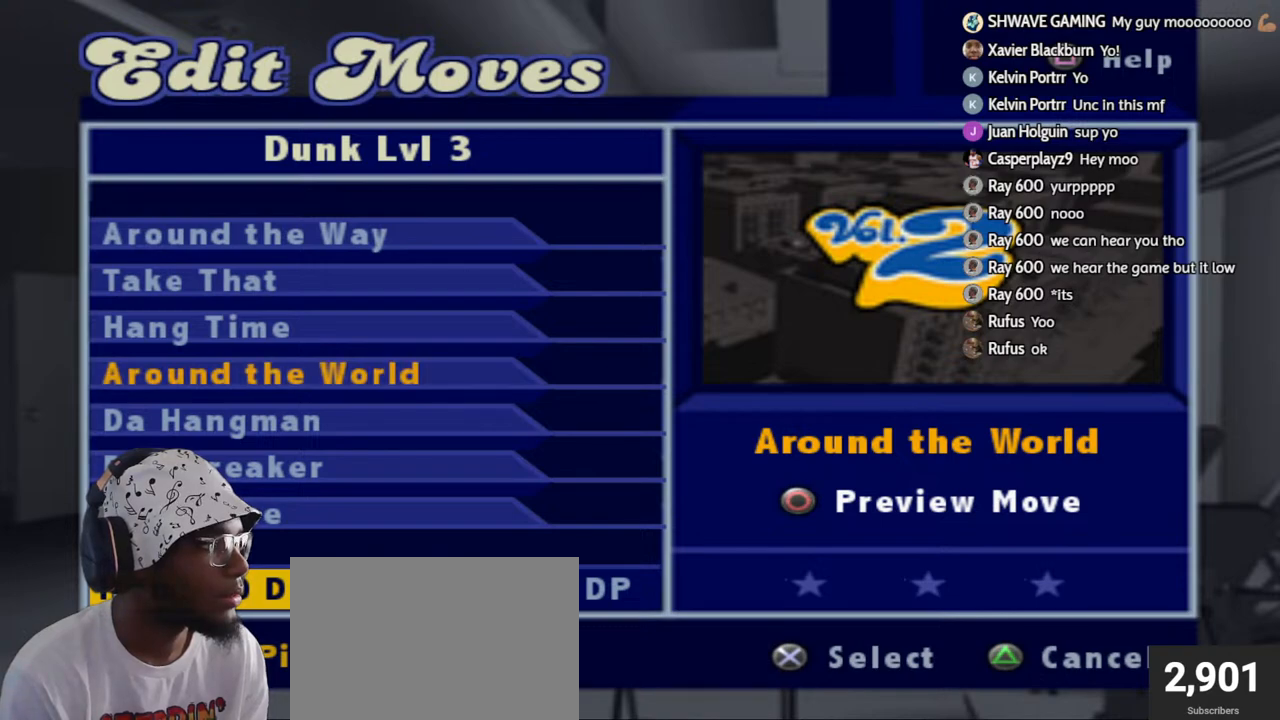
{"buttons": [], "left_stick": "center", "right_stick": "center", "events": [[267, "DPAD_UP", "down"], [383, "DPAD_UP", "up"]]}
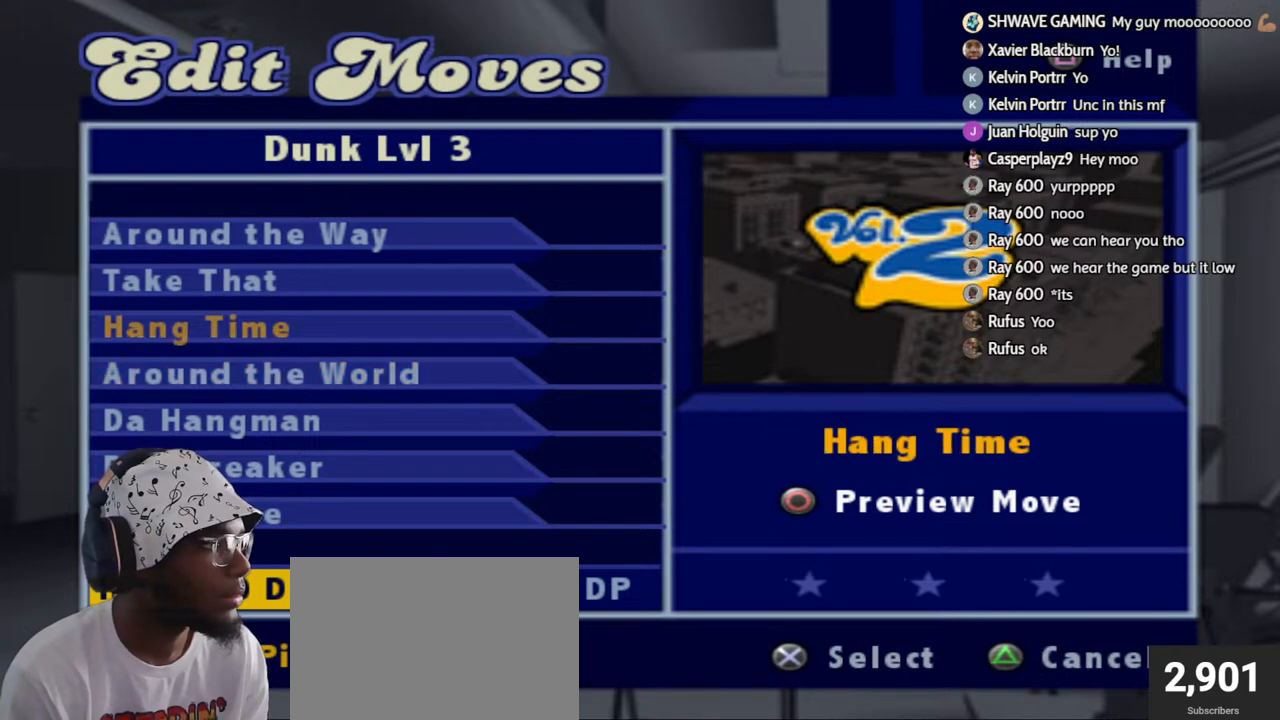
{"buttons": [], "left_stick": "center", "right_stick": "center", "events": [[233, "CIRCLE", "down"], [350, "CIRCLE", "up"]]}